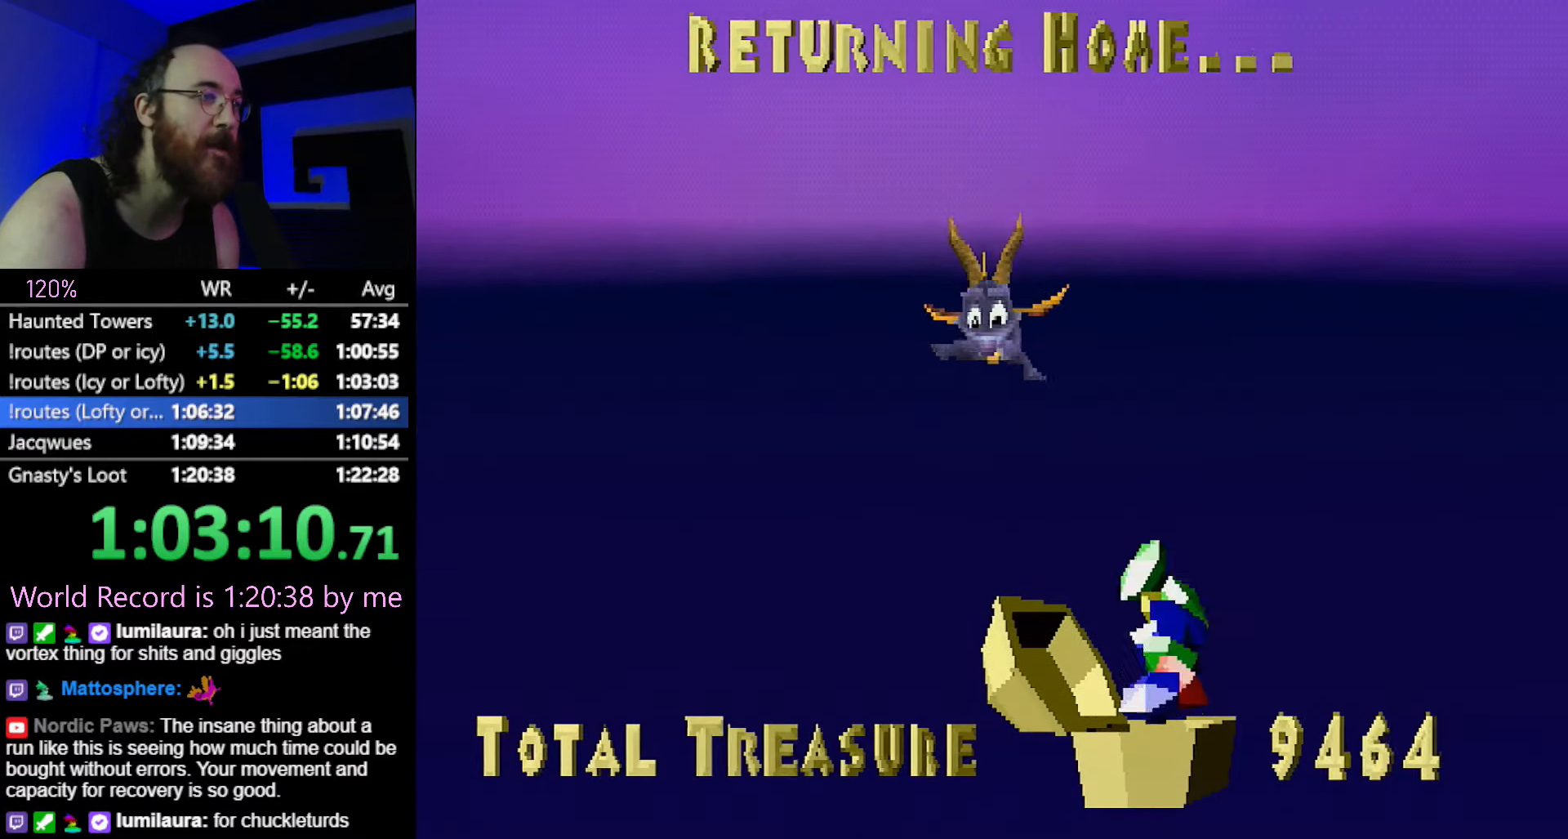
Gameplay with a controller (PlayStation layout); each line is a JSON object with the inputs held at the frame after it. "button_events" lists button changes between this image and that frame as [ms after this image, input, new state], when the widget could be followed in between (sticks are given only as held states). Not read: L3 R3.
{"buttons": ["L2"], "left_stick": "center", "button_events": [[300, "CROSS", "down"], [367, "CROSS", "up"], [467, "L2", "down"]]}
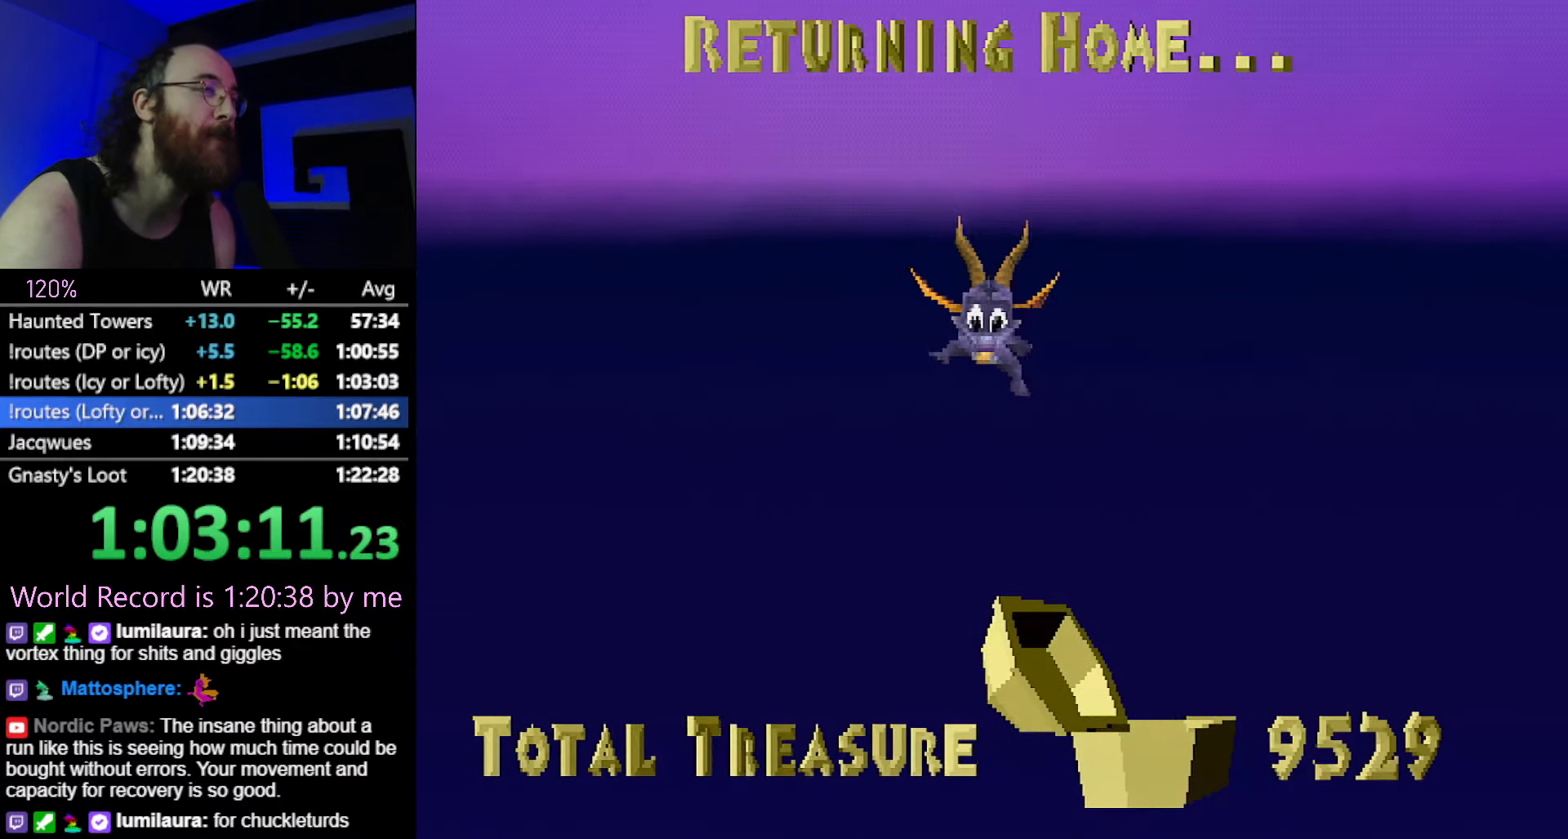
{"buttons": [], "left_stick": "up", "button_events": [[67, "L2", "up"], [83, "CROSS", "down"], [150, "CROSS", "up"]]}
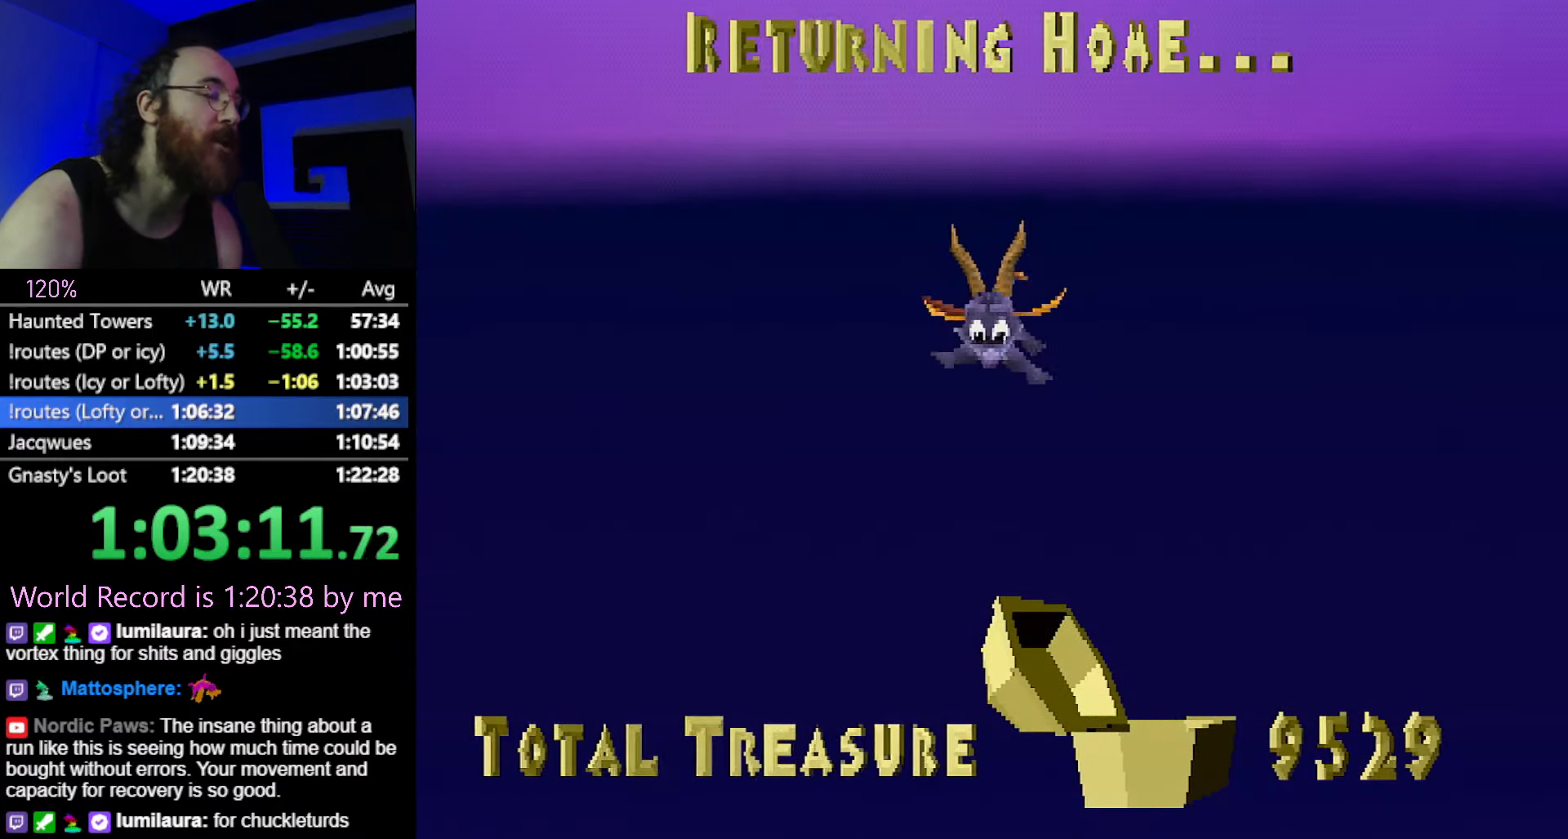
{"buttons": ["SQUARE"], "left_stick": "up-right", "button_events": [[16, "SQUARE", "down"], [183, "CROSS", "down"], [216, "SQUARE", "up"], [266, "SQUARE", "down"], [300, "CROSS", "up"]]}
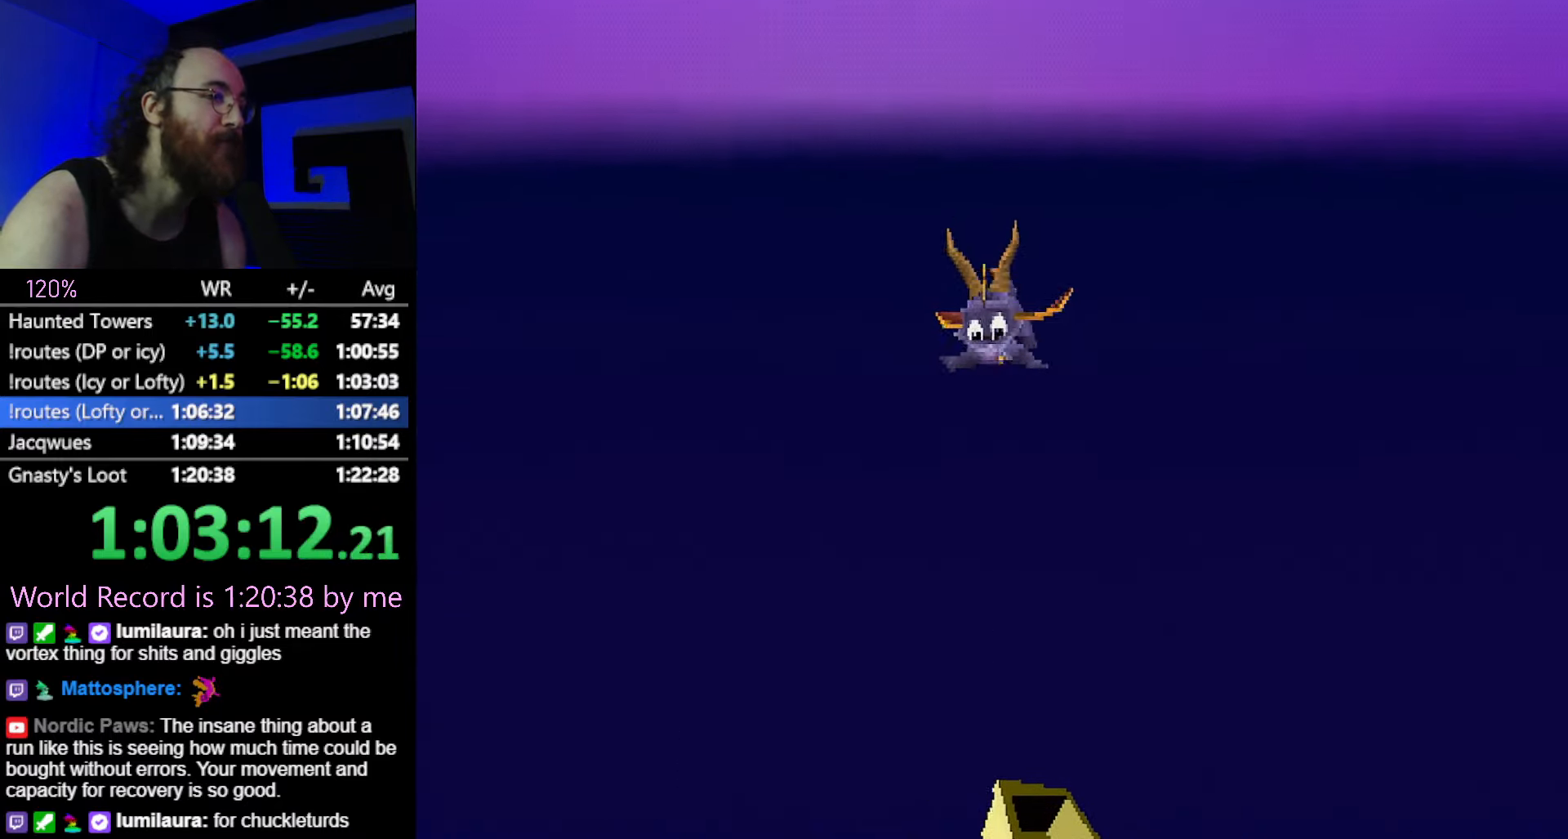
{"buttons": ["SQUARE"], "left_stick": "up-right", "button_events": []}
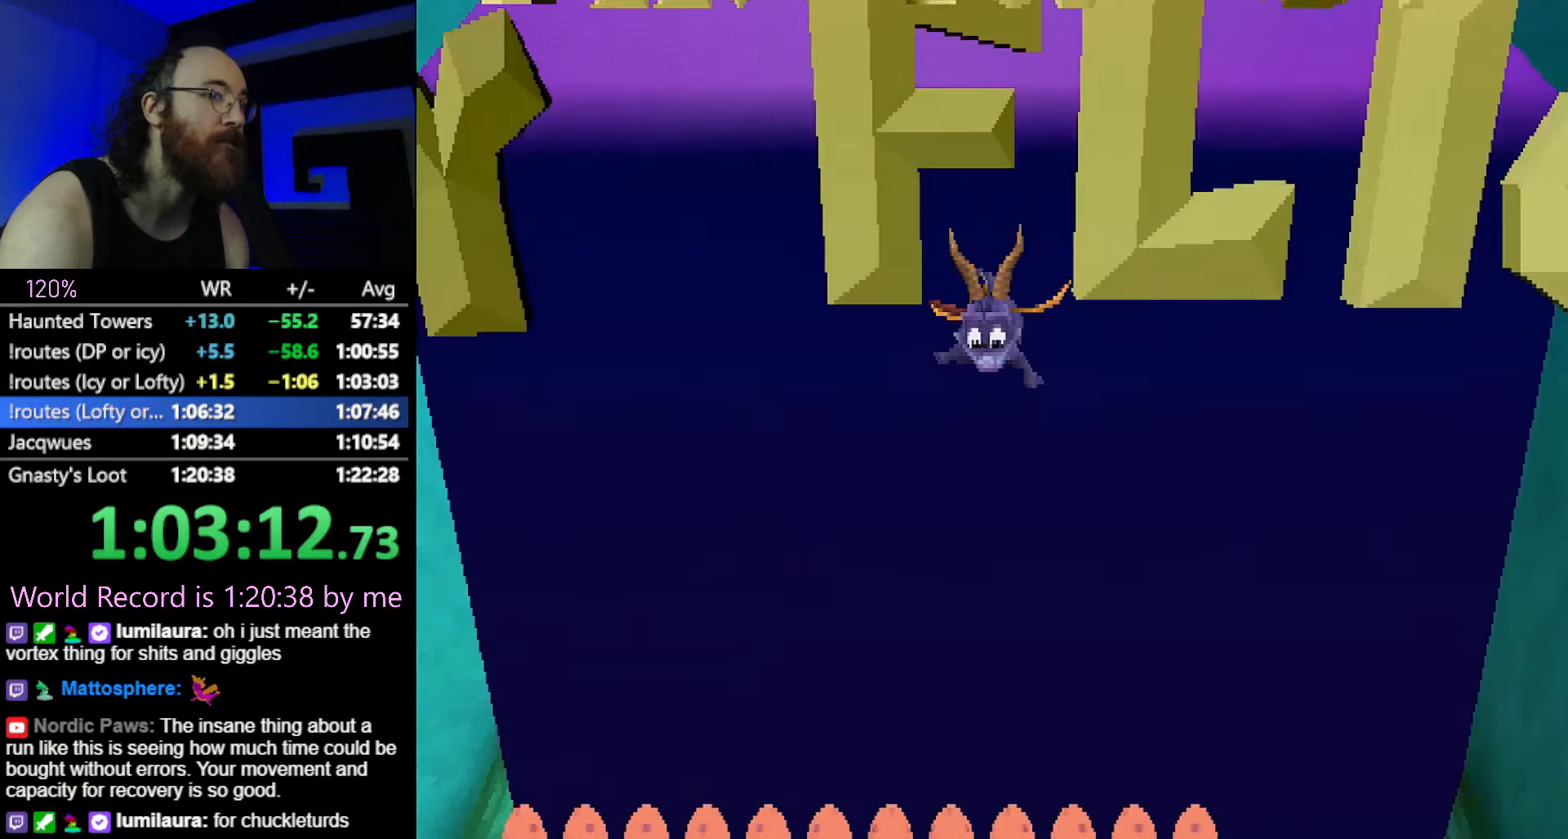
{"buttons": ["SQUARE"], "left_stick": "up-right", "button_events": []}
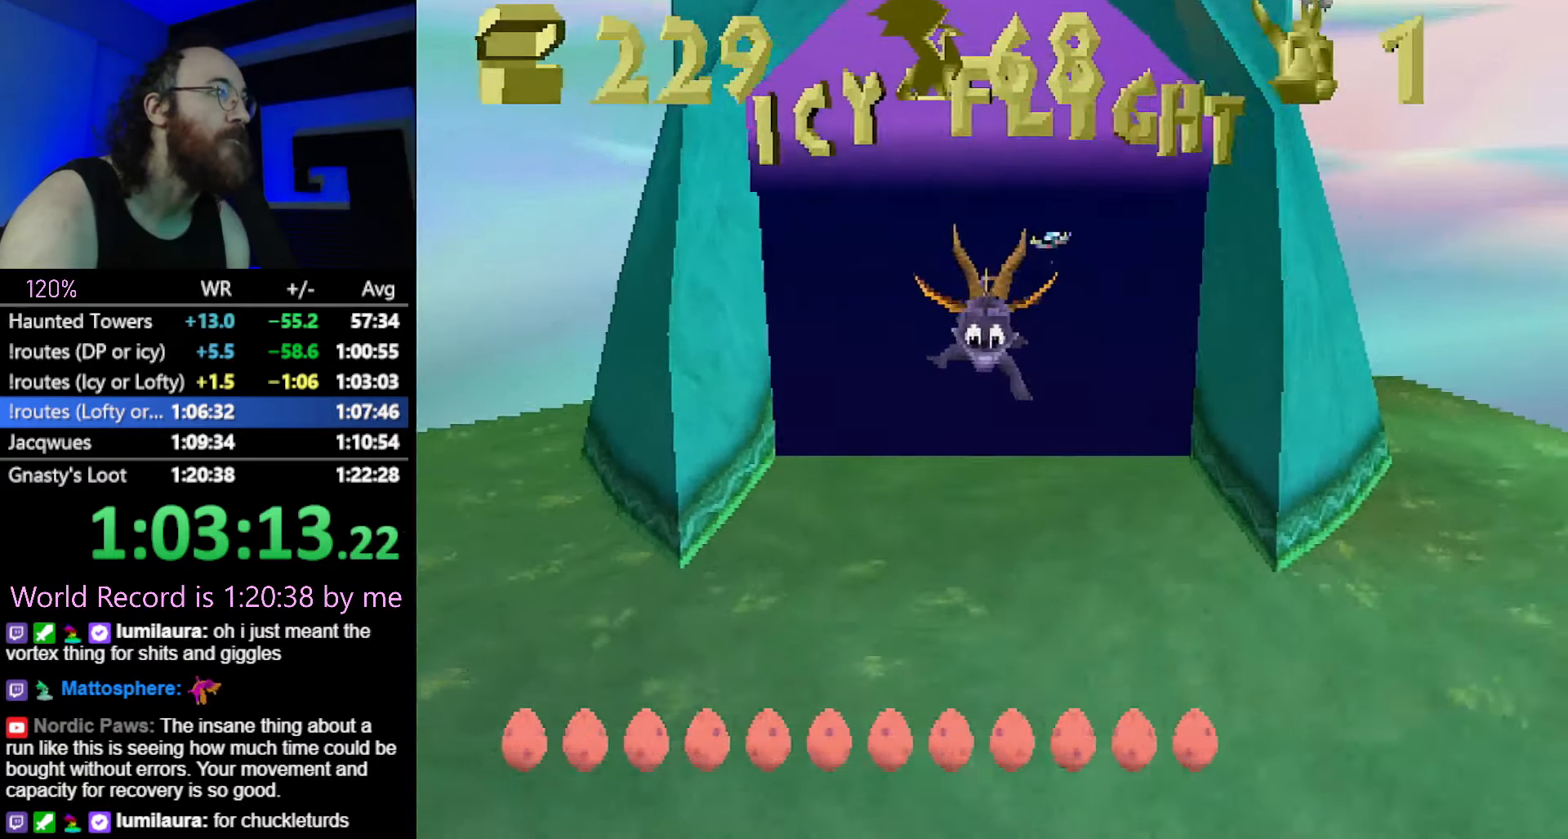
{"buttons": ["SQUARE"], "left_stick": "right", "button_events": []}
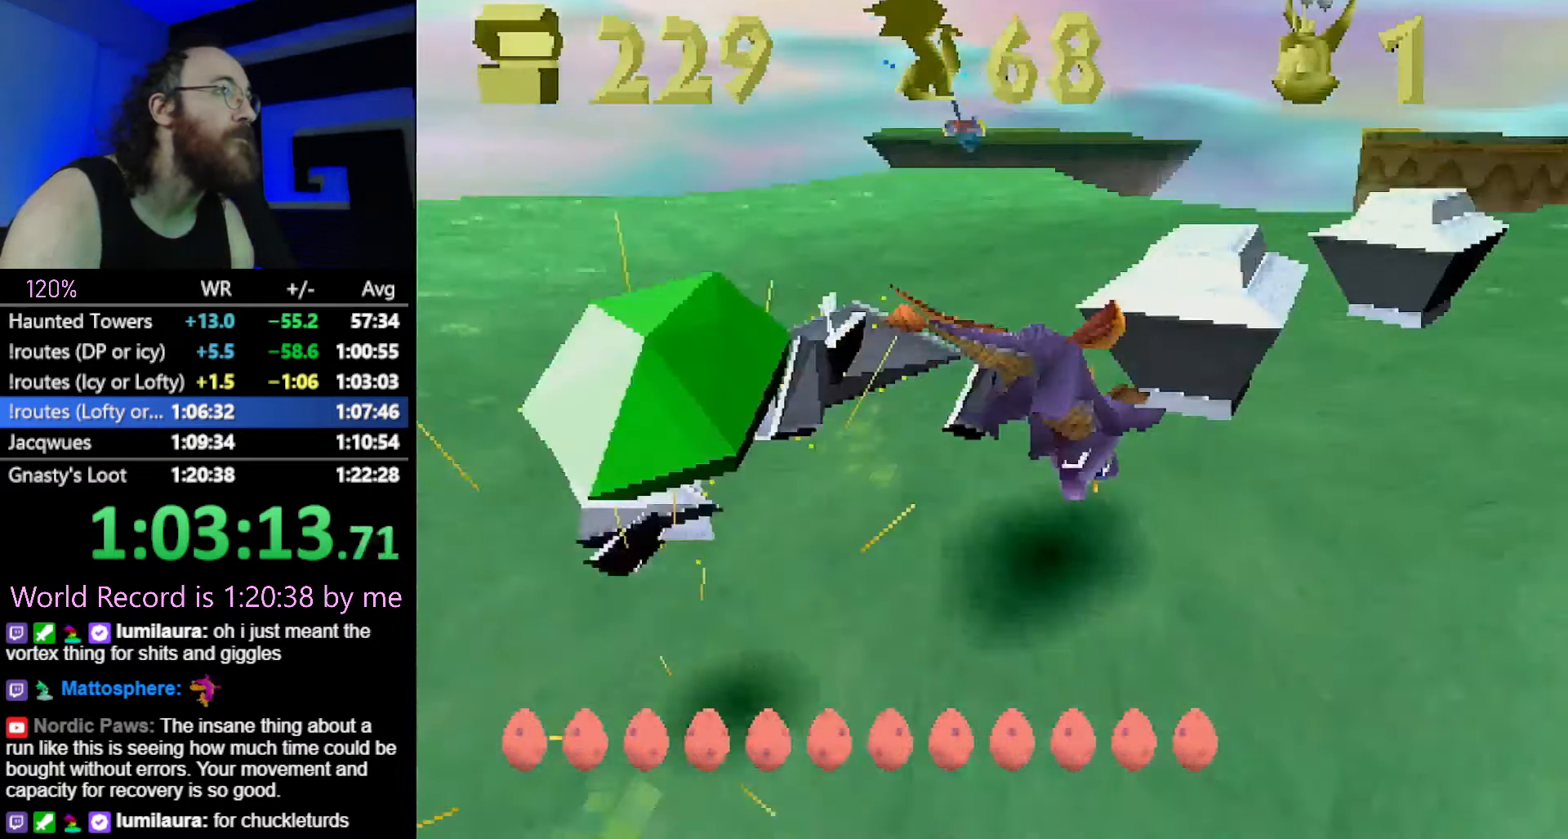
{"buttons": ["SQUARE"], "left_stick": "right", "button_events": []}
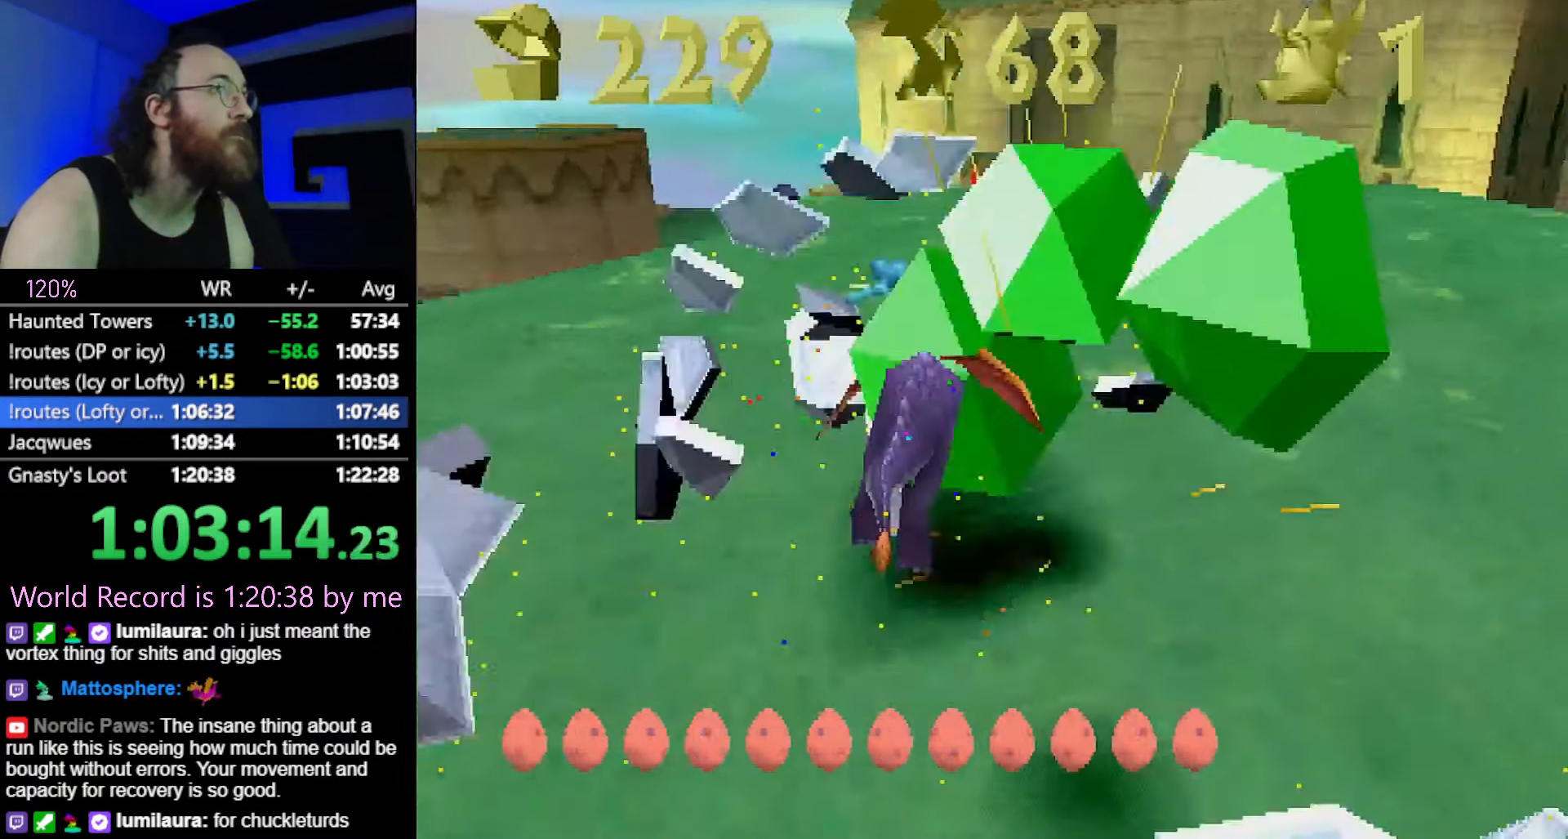
{"buttons": [], "left_stick": "center", "button_events": [[200, "CROSS", "down"], [401, "CROSS", "up"], [401, "SQUARE", "up"]]}
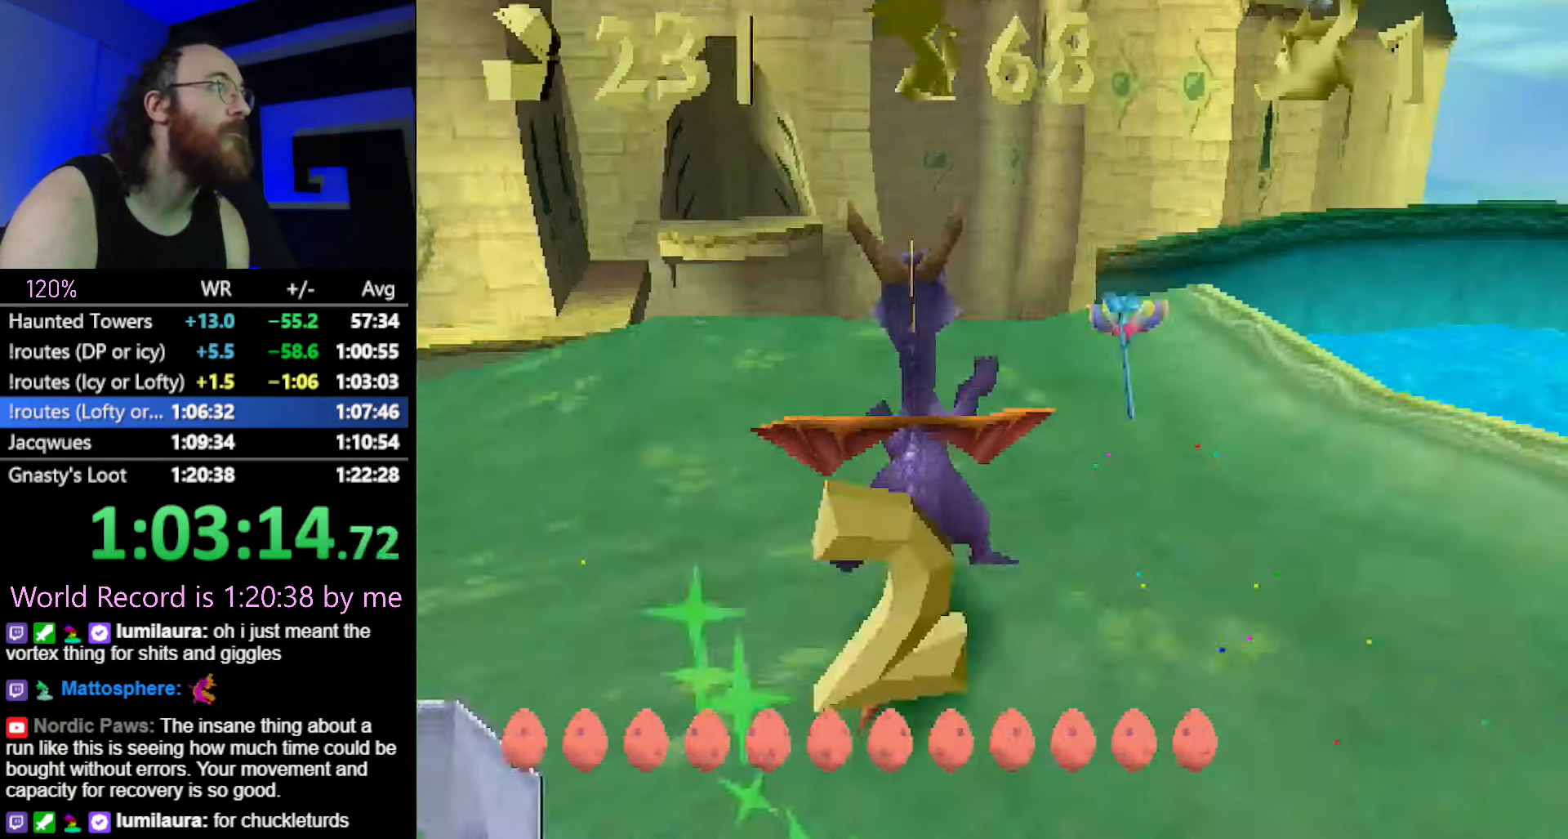
{"buttons": ["SQUARE"], "left_stick": "center", "button_events": [[33, "CROSS", "down"], [117, "SQUARE", "down"], [150, "CROSS", "up"]]}
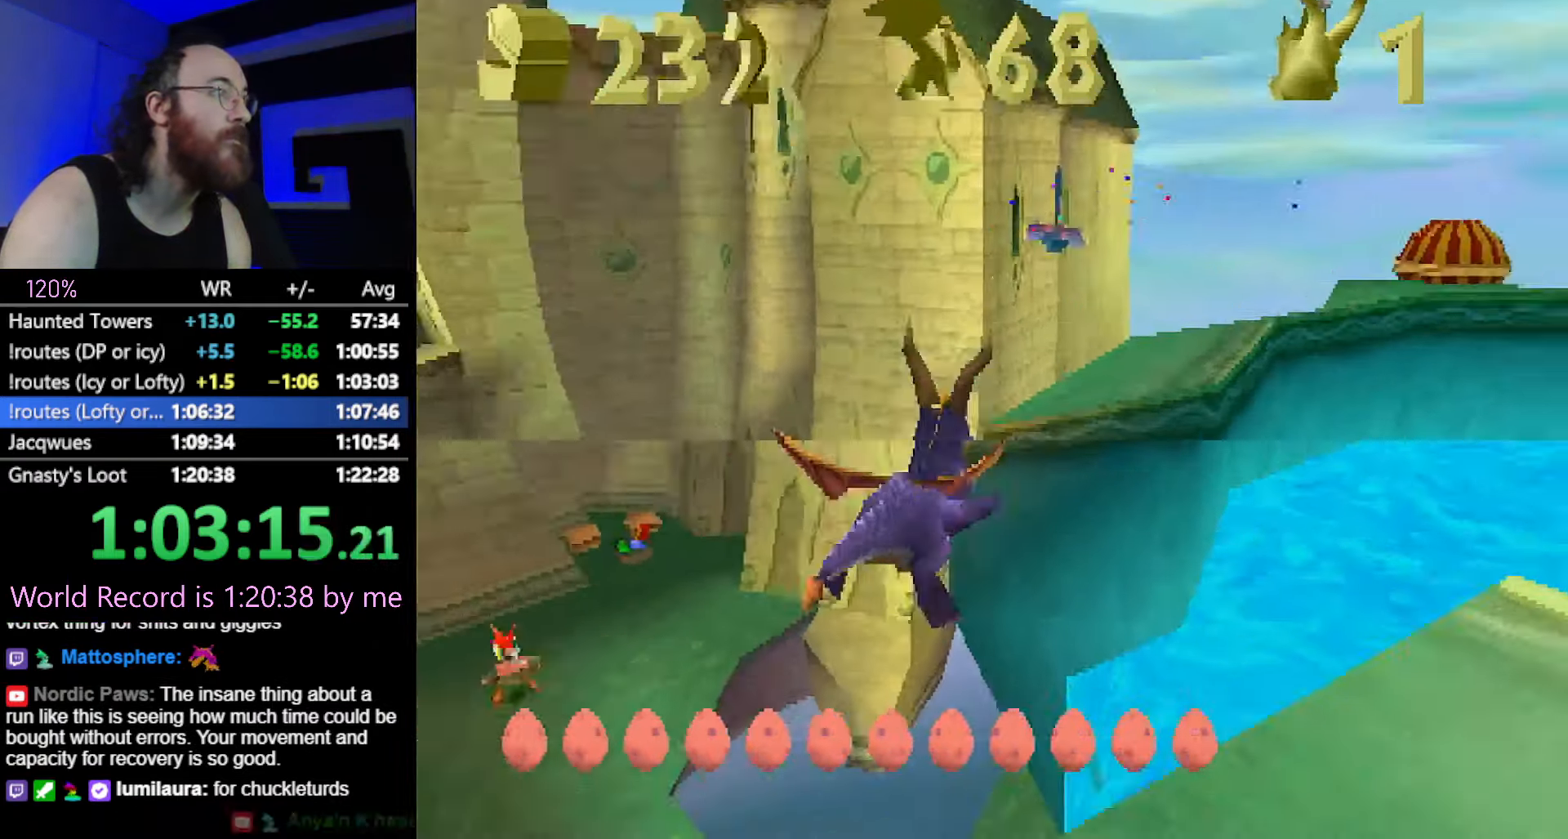
{"buttons": ["SQUARE"], "left_stick": "center", "button_events": []}
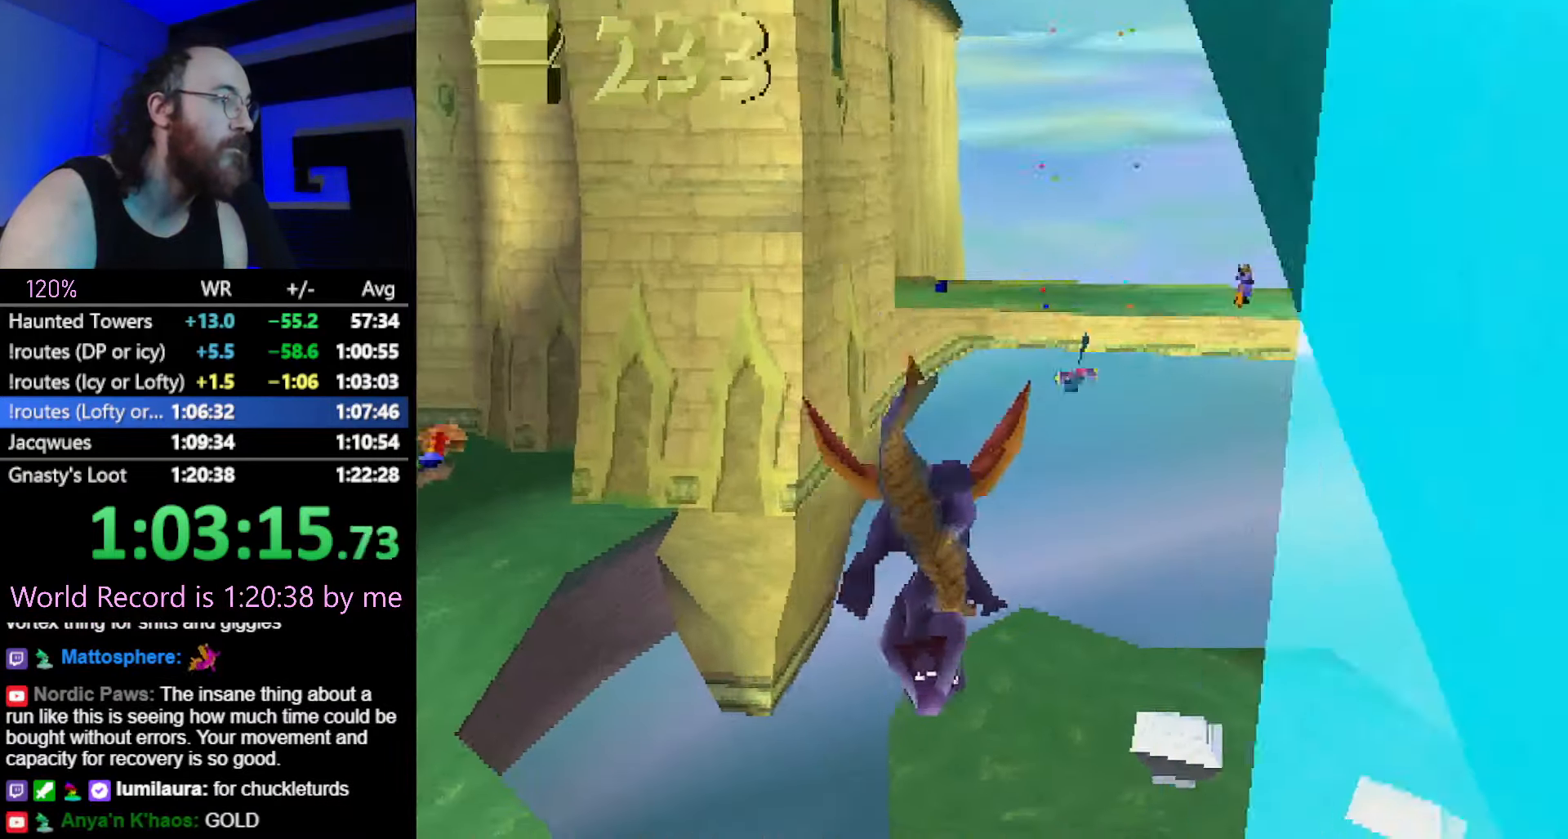
{"buttons": ["SQUARE"], "left_stick": "right", "button_events": []}
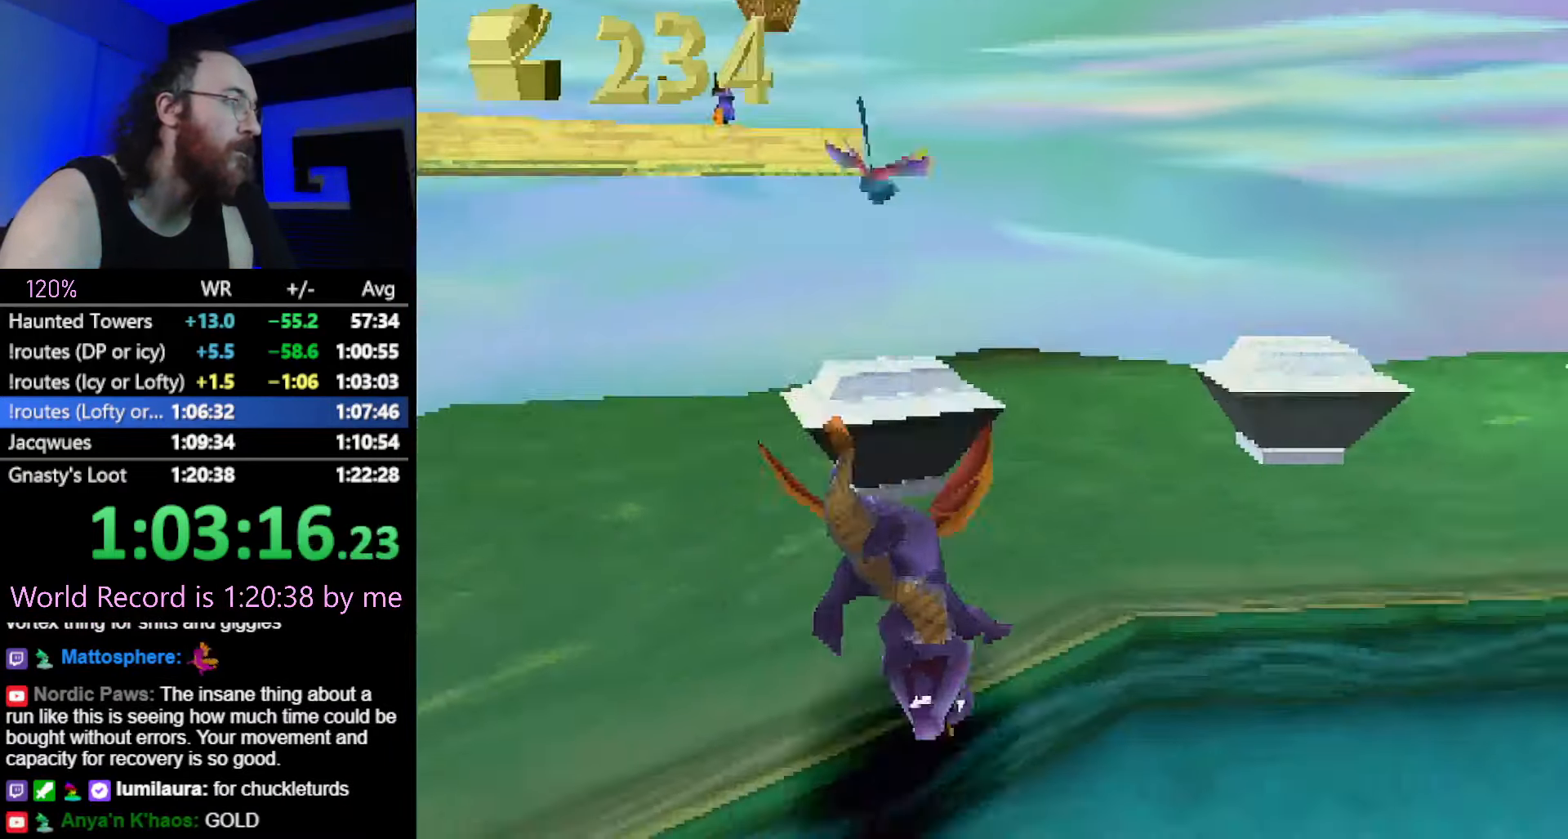
{"buttons": ["SQUARE"], "left_stick": "right", "button_events": [[167, "SQUARE", "up"], [217, "L2", "down"], [251, "CROSS", "down"], [317, "CROSS", "up"], [334, "L2", "up"], [367, "SQUARE", "down"]]}
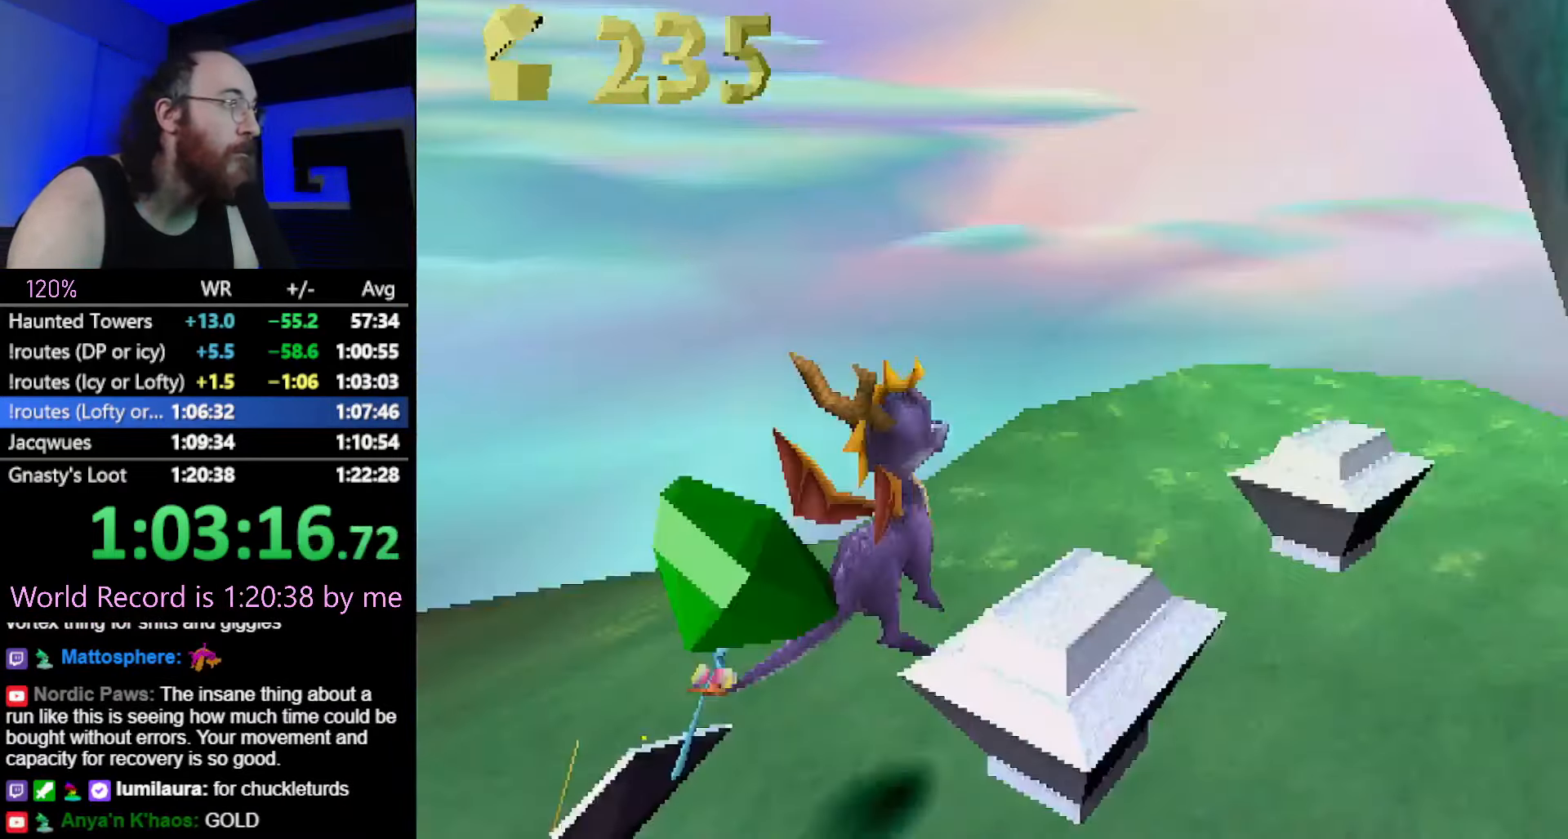
{"buttons": ["SQUARE"], "left_stick": "center", "button_events": []}
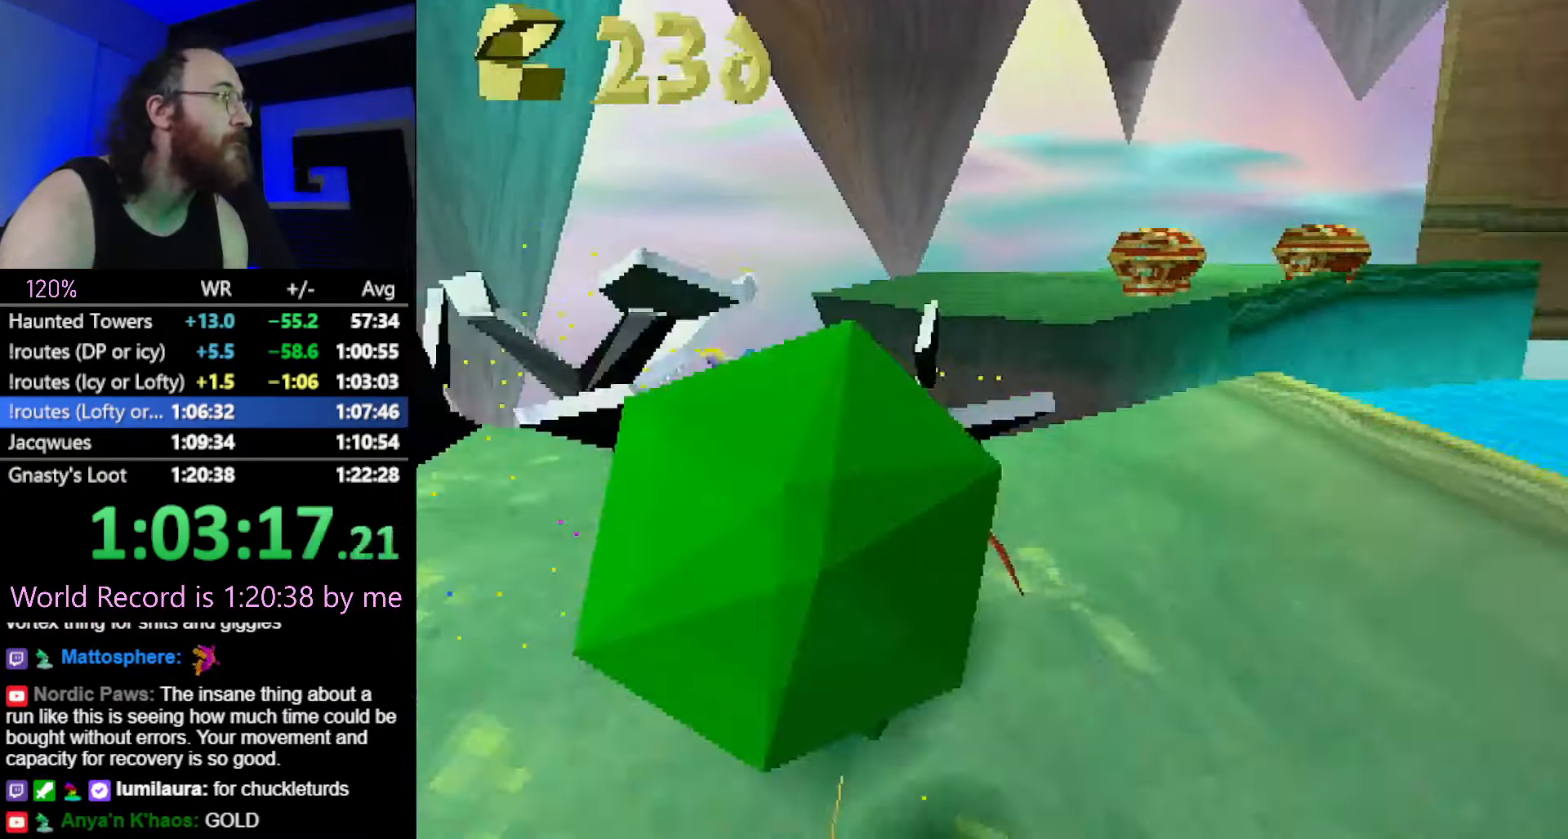
{"buttons": ["SQUARE"], "left_stick": "right", "button_events": [[50, "CROSS", "down"], [167, "CROSS", "up"]]}
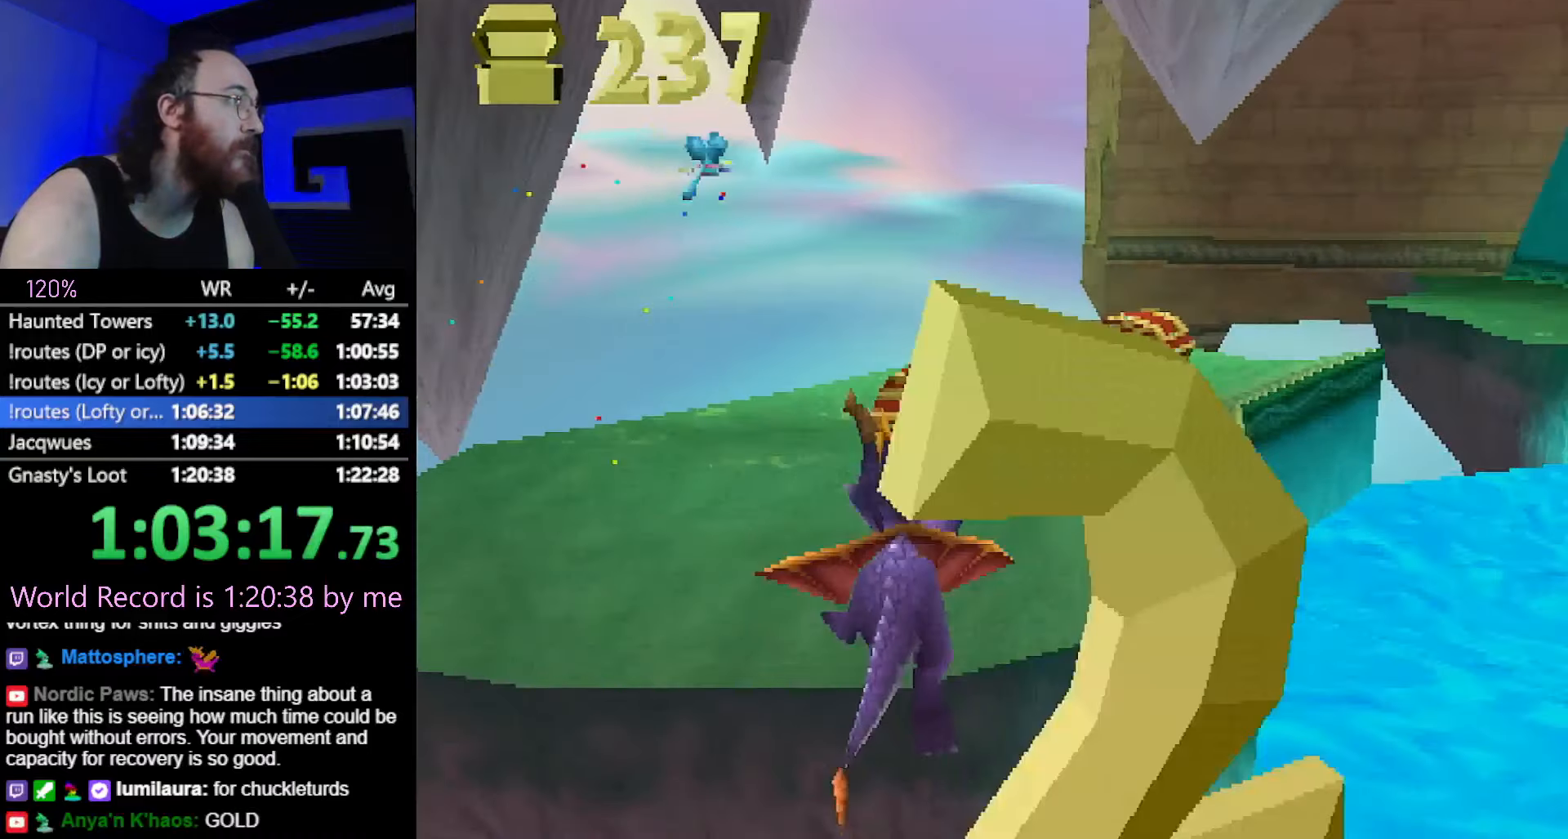
{"buttons": ["SQUARE"], "left_stick": "right", "button_events": []}
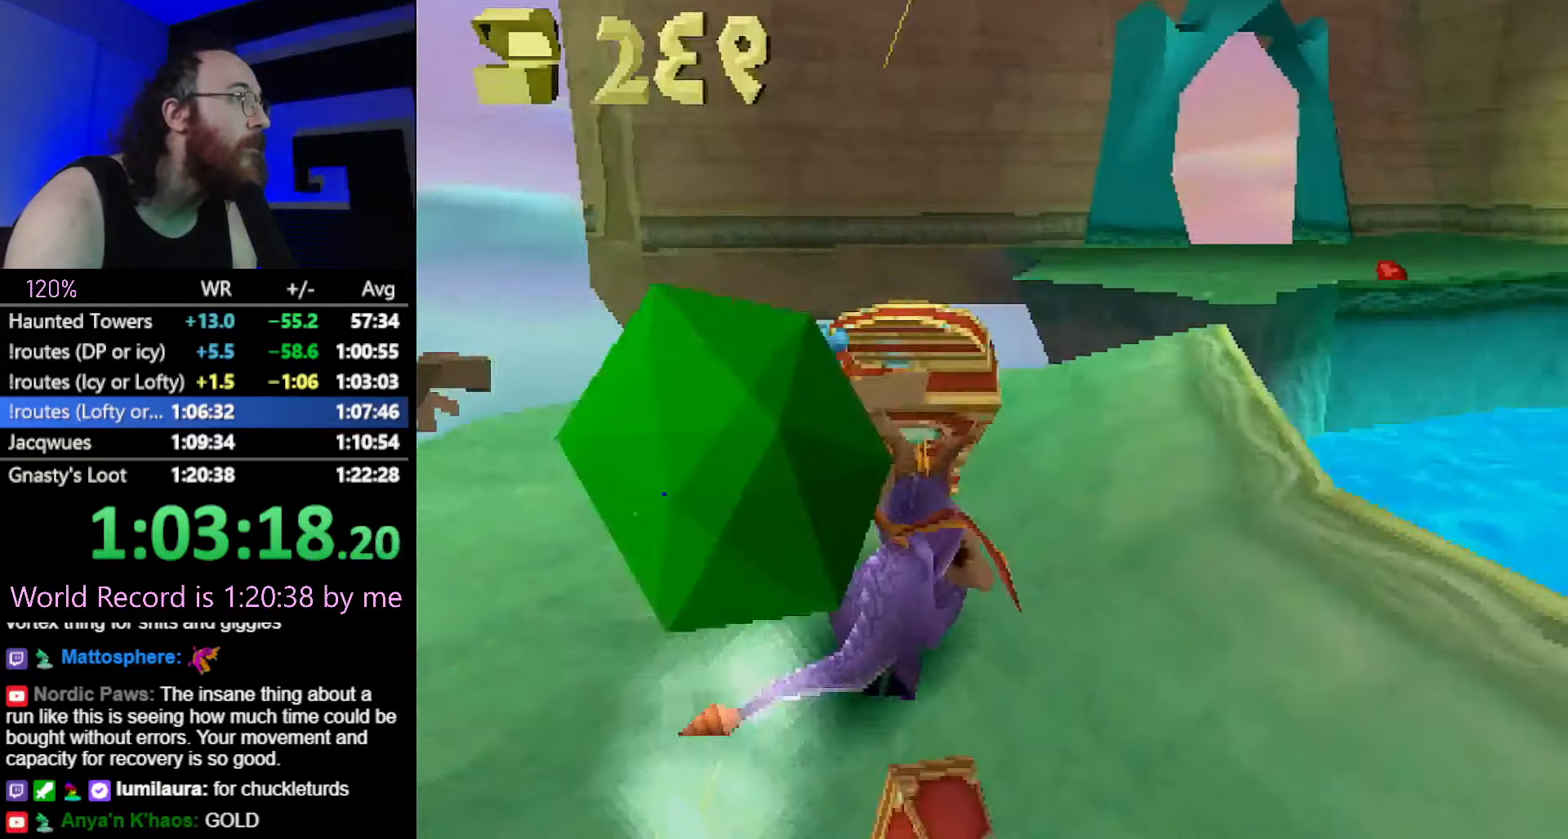
{"buttons": ["SQUARE"], "left_stick": "center", "button_events": [[200, "CROSS", "down"], [350, "CROSS", "up"]]}
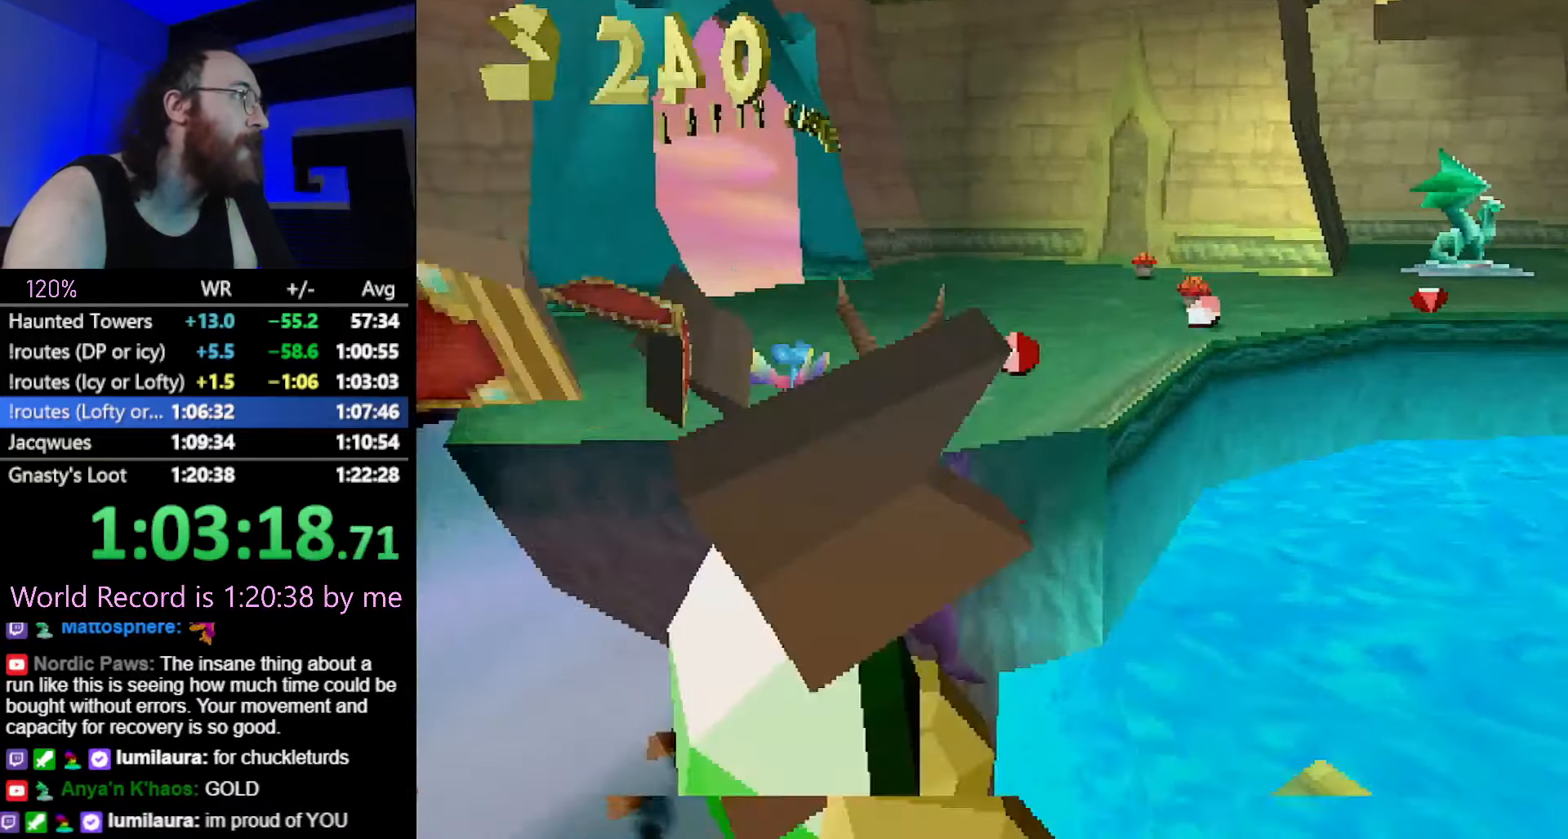
{"buttons": ["CROSS", "SQUARE"], "left_stick": "up-left", "button_events": [[100, "CROSS", "down"], [184, "CROSS", "up"], [417, "CROSS", "down"]]}